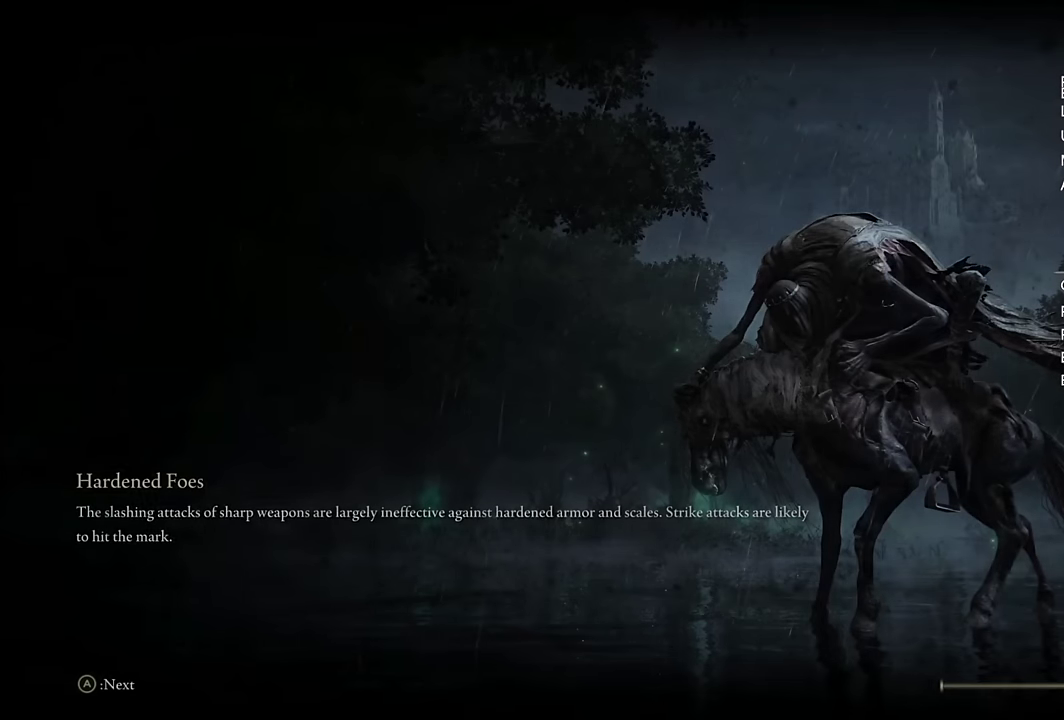
Gameplay with a controller (PlayStation layout); each line is a JSON object with the inputs held at the frame after it. "events" lists button and stick changes between this image and that frame as [ms after this image, input, new state], when the widget could be followed in between. Not read: L1.
{"buttons": ["CIRCLE"], "left_stick": "up", "right_stick": "center", "events": [[33, "left_stick", "up"], [217, "CIRCLE", "down"]]}
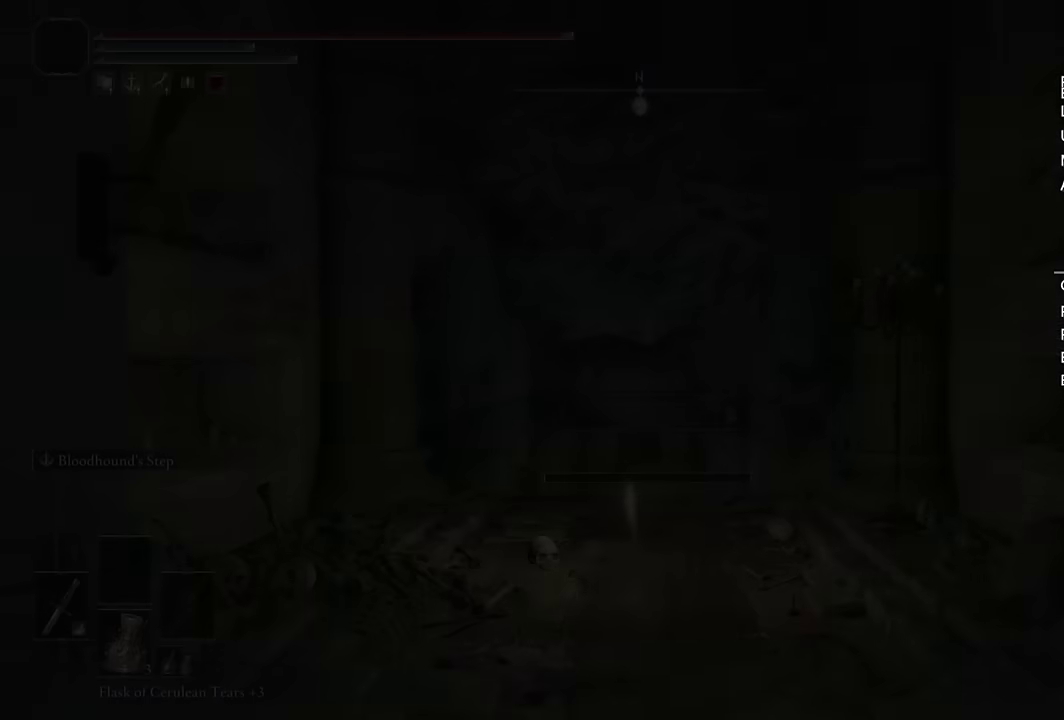
{"buttons": ["CIRCLE"], "left_stick": "up", "right_stick": "center", "events": [[317, "right_stick", "down"], [434, "right_stick", "center"]]}
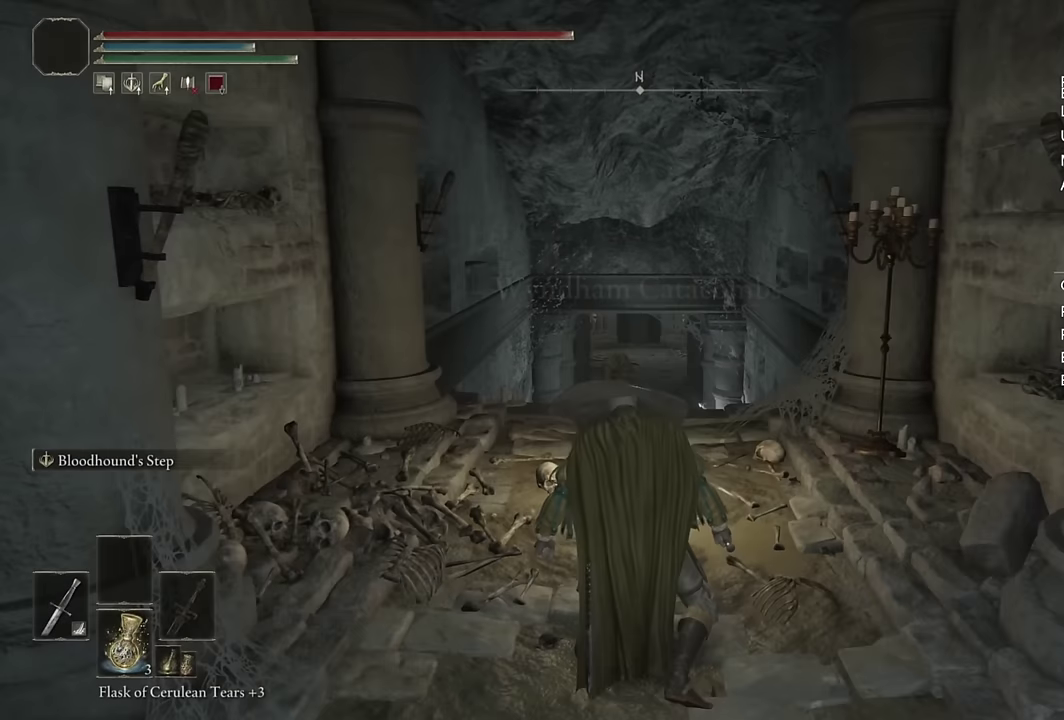
{"buttons": ["CIRCLE"], "left_stick": "up", "right_stick": "center", "events": [[217, "right_stick", "down"], [317, "right_stick", "center"]]}
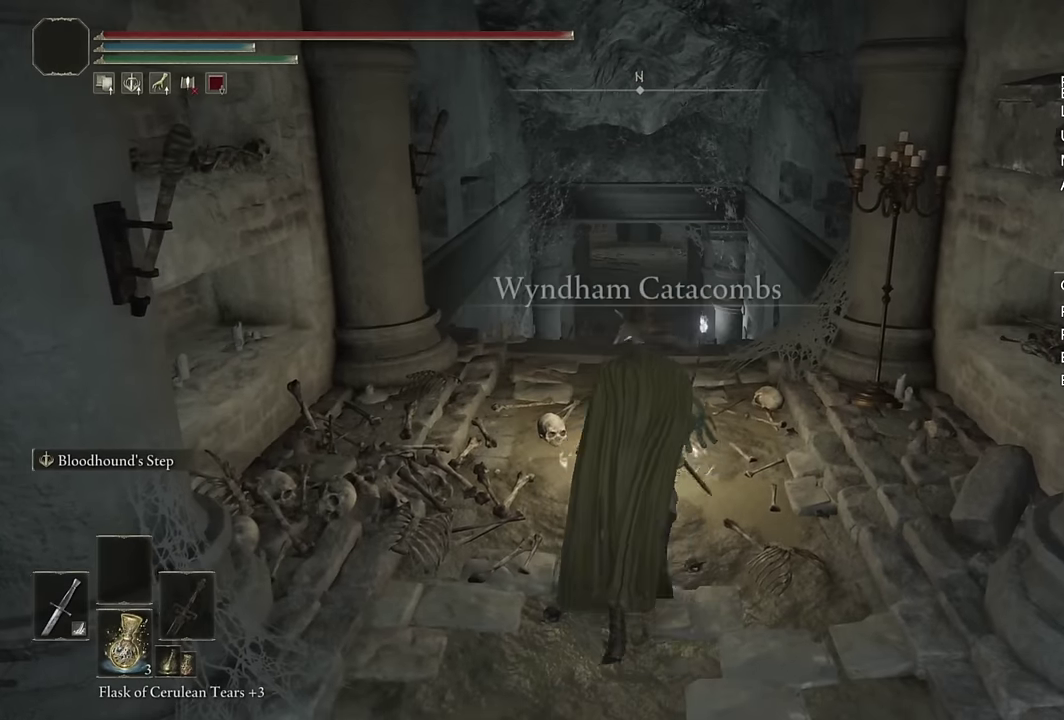
{"buttons": ["CIRCLE"], "left_stick": "up", "right_stick": "center", "events": [[150, "L2", "down"], [317, "L2", "up"]]}
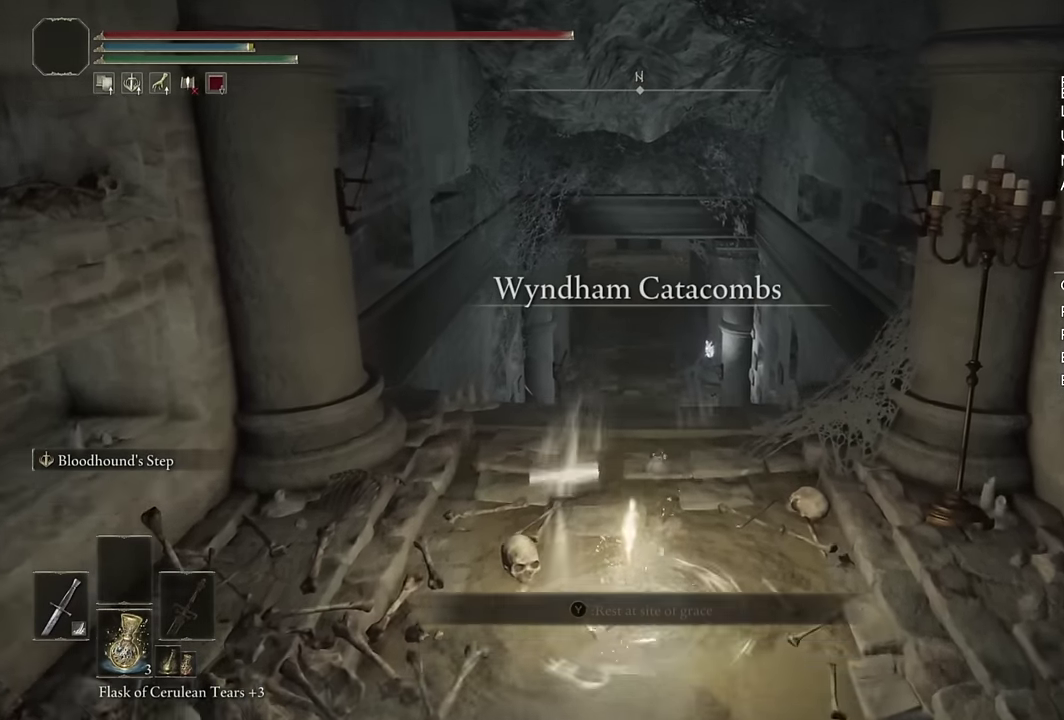
{"buttons": ["CIRCLE"], "left_stick": "up", "right_stick": "center", "events": [[300, "L2", "down"], [484, "L2", "up"]]}
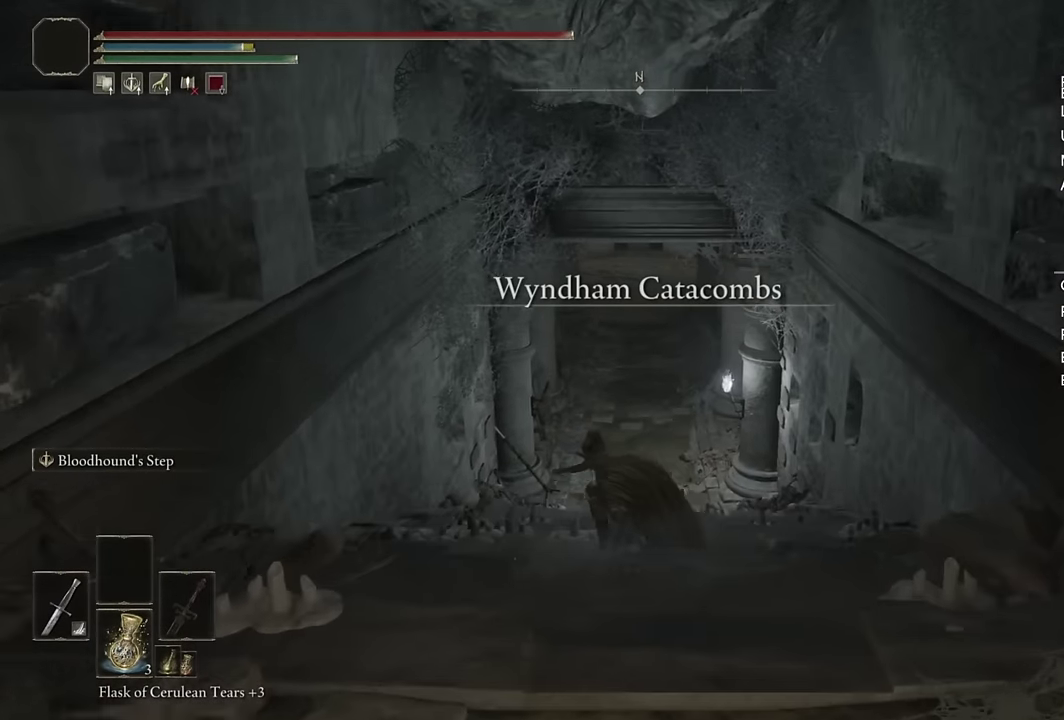
{"buttons": ["CIRCLE", "L2"], "left_stick": "up", "right_stick": "center", "events": [[500, "L2", "down"]]}
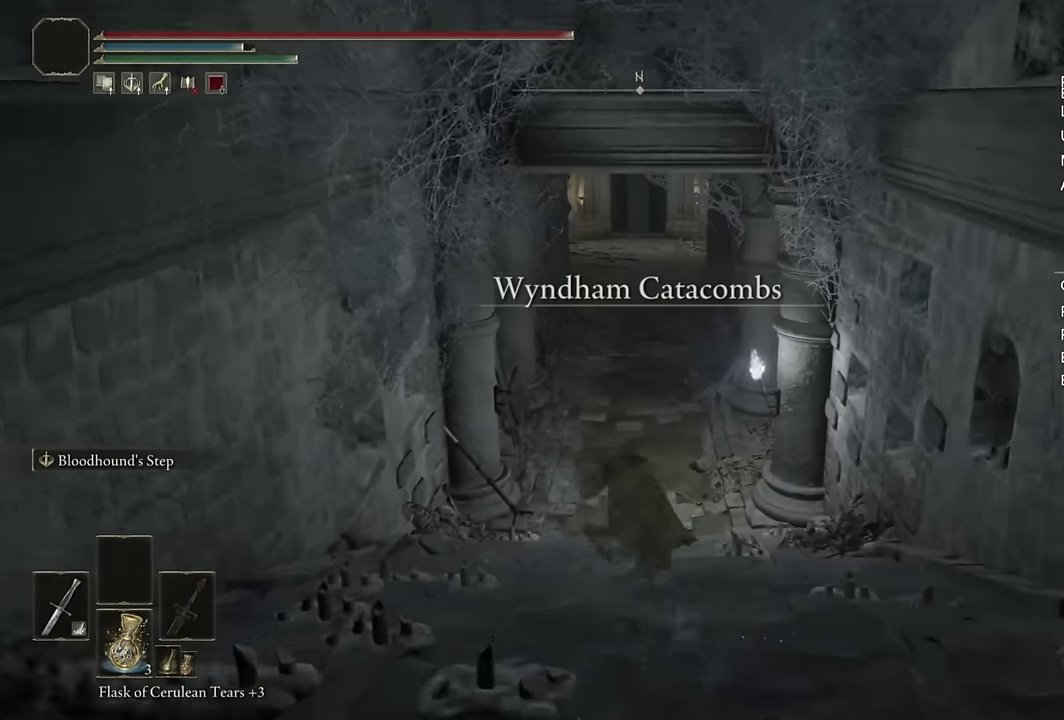
{"buttons": ["CIRCLE"], "left_stick": "up", "right_stick": "center", "events": [[217, "L2", "up"]]}
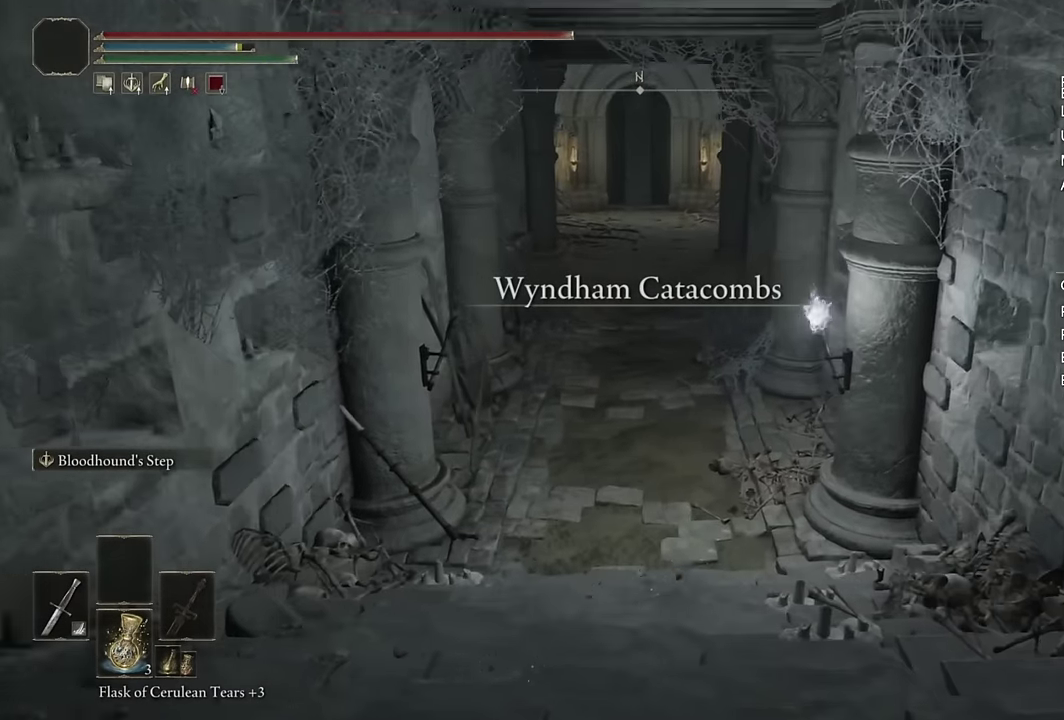
{"buttons": ["CIRCLE"], "left_stick": "up", "right_stick": "center", "events": [[84, "right_stick", "up"], [184, "right_stick", "center"], [300, "L2", "down"], [500, "L2", "up"]]}
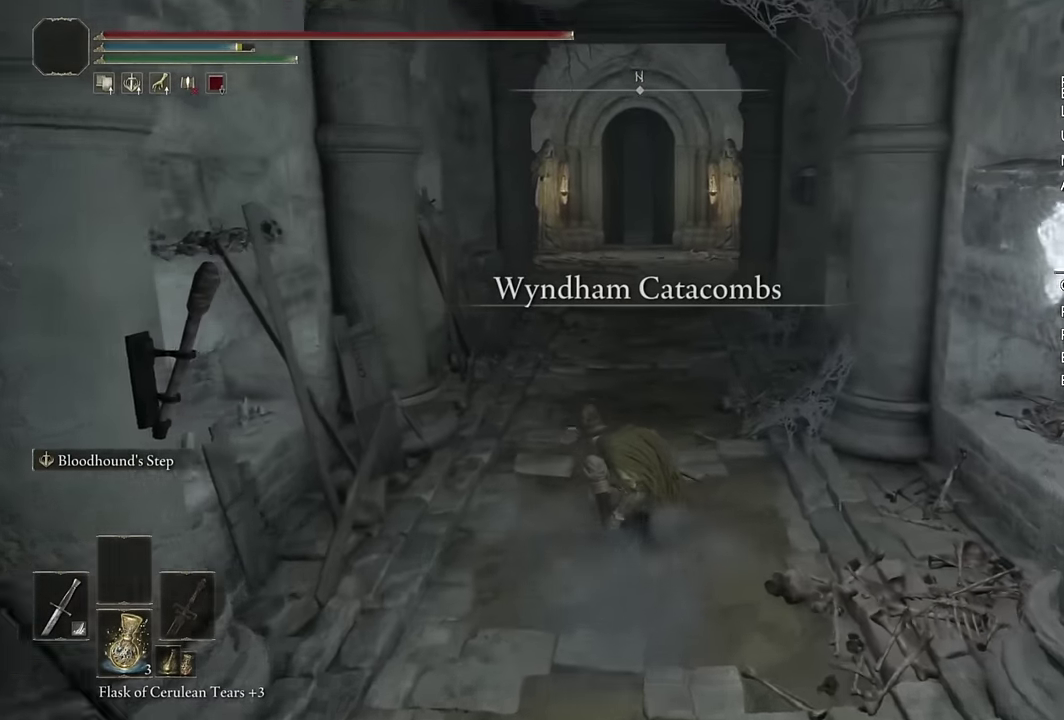
{"buttons": ["CIRCLE"], "left_stick": "up", "right_stick": "center", "events": []}
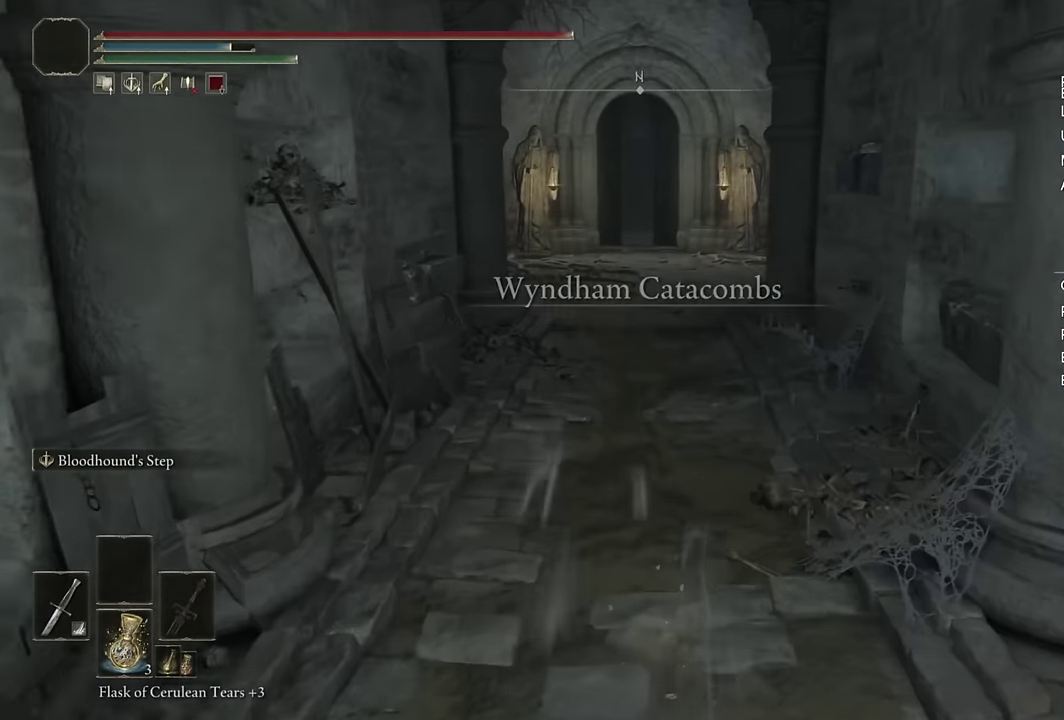
{"buttons": ["CIRCLE"], "left_stick": "up", "right_stick": "center", "events": [[84, "L2", "down"], [267, "L2", "up"]]}
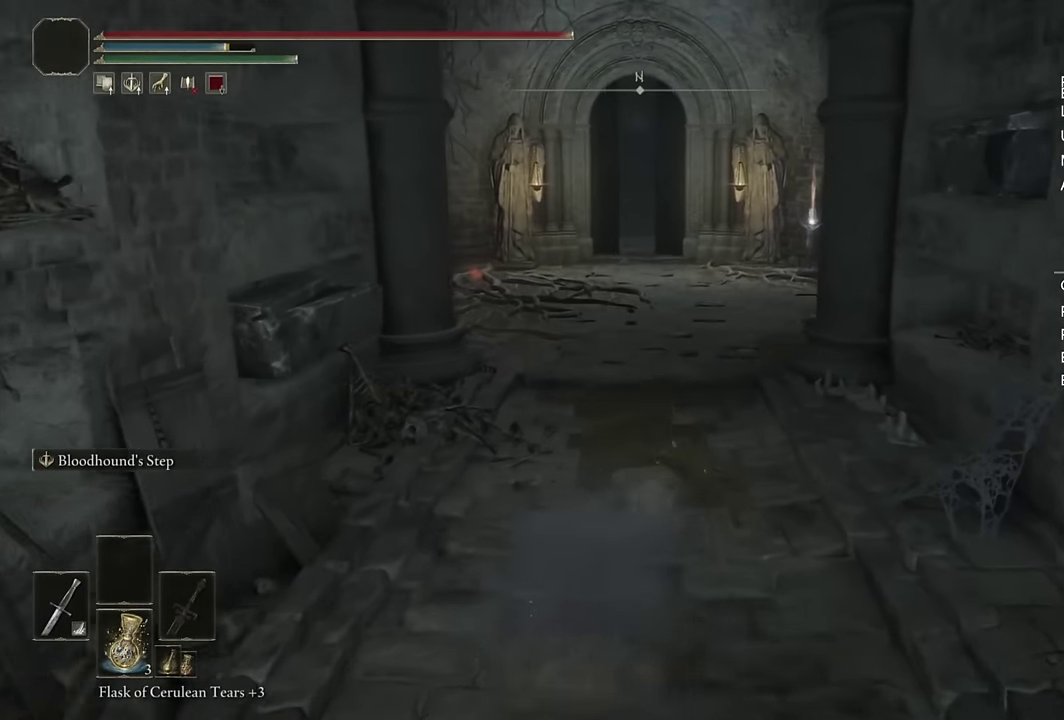
{"buttons": ["CIRCLE", "L2"], "left_stick": "up", "right_stick": "center", "events": [[350, "L2", "down"]]}
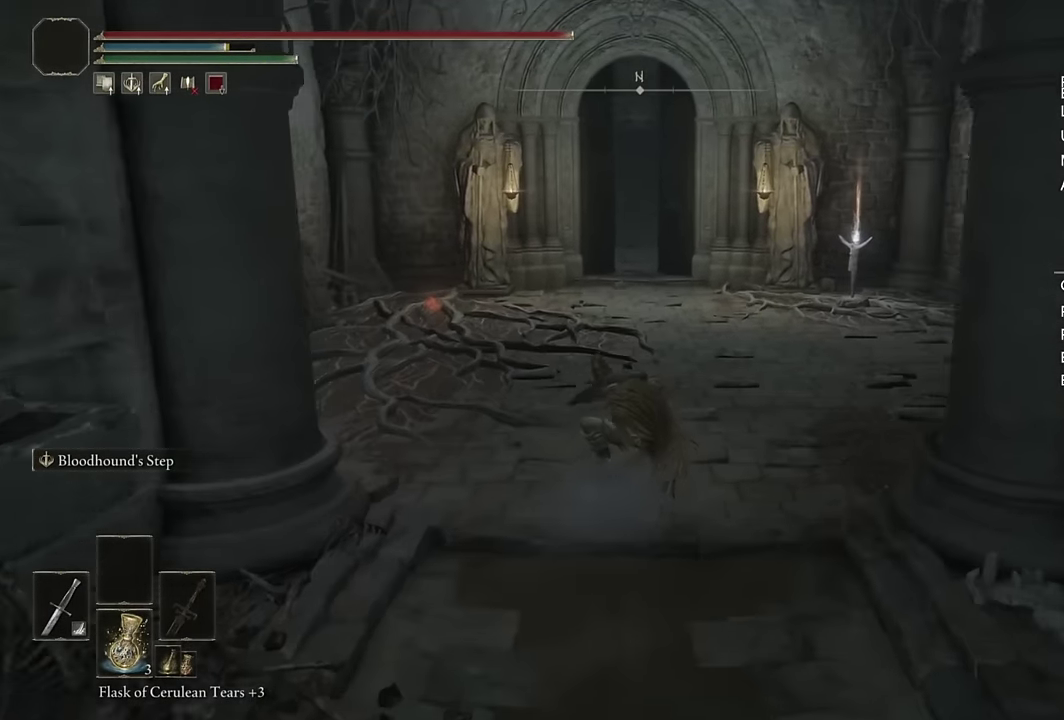
{"buttons": ["CIRCLE"], "left_stick": "up", "right_stick": "center", "events": [[50, "L2", "up"]]}
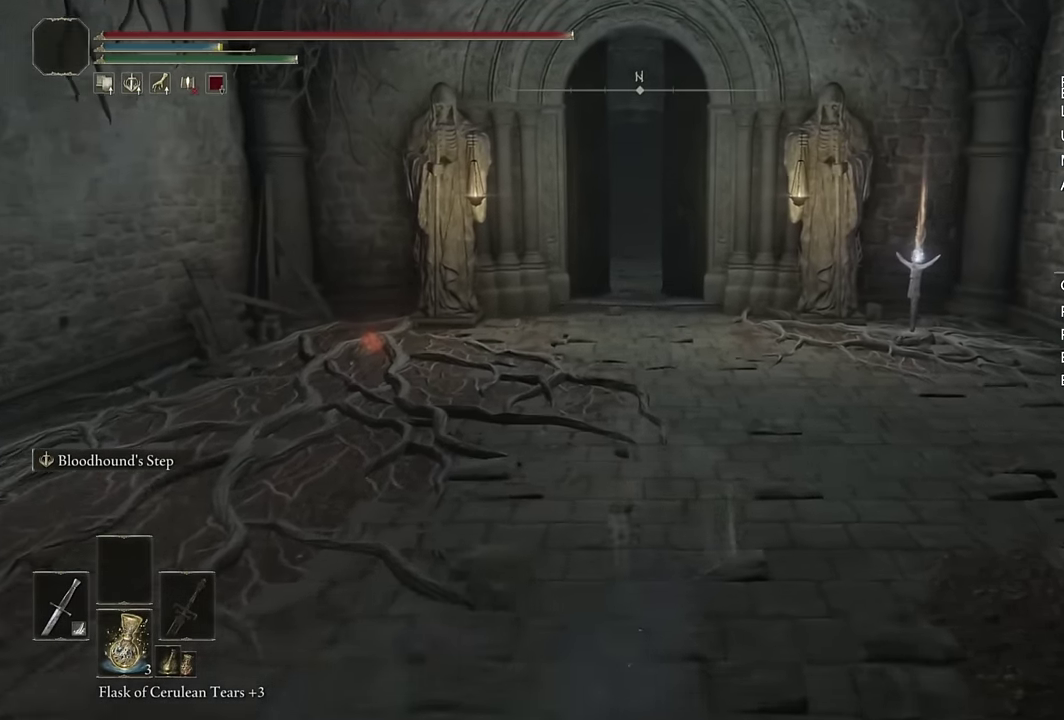
{"buttons": ["CIRCLE"], "left_stick": "up", "right_stick": "center", "events": [[200, "L2", "down"], [384, "L2", "up"]]}
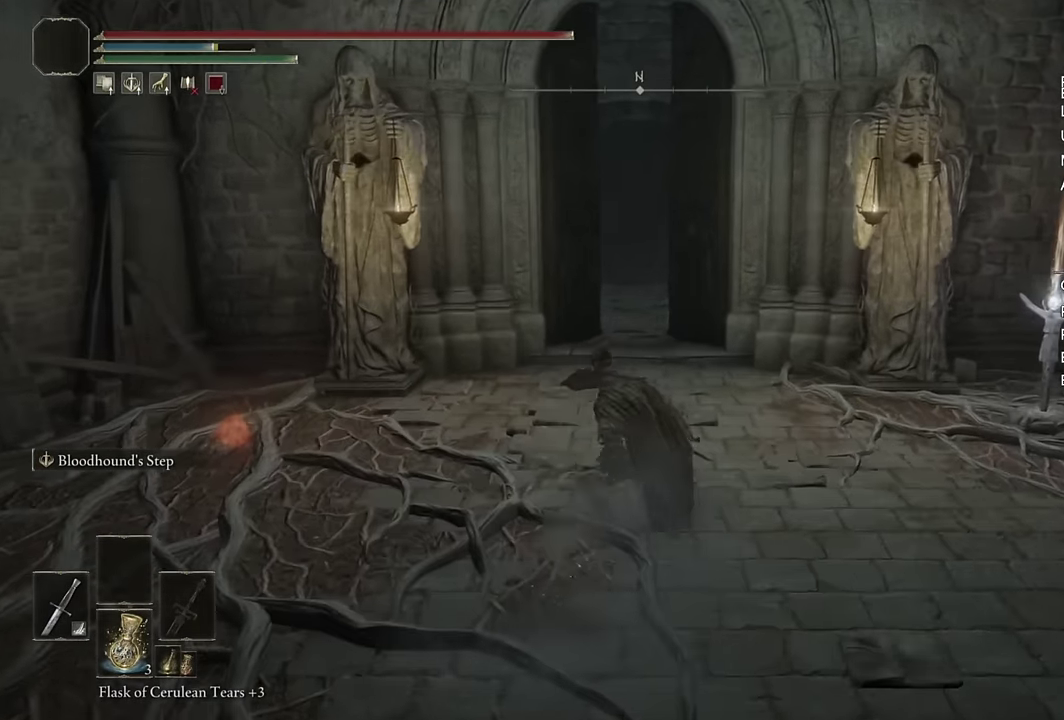
{"buttons": ["CIRCLE", "L2"], "left_stick": "up", "right_stick": "center", "events": [[484, "L2", "down"]]}
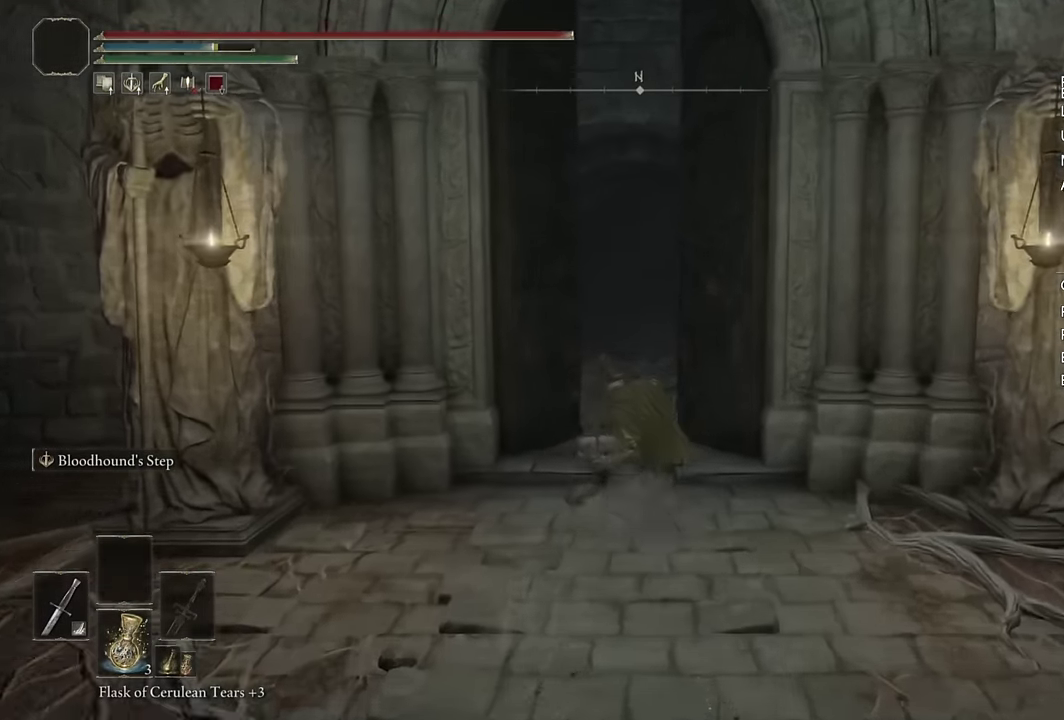
{"buttons": ["CIRCLE"], "left_stick": "up", "right_stick": "center", "events": [[167, "L2", "up"], [267, "right_stick", "down"], [500, "right_stick", "center"]]}
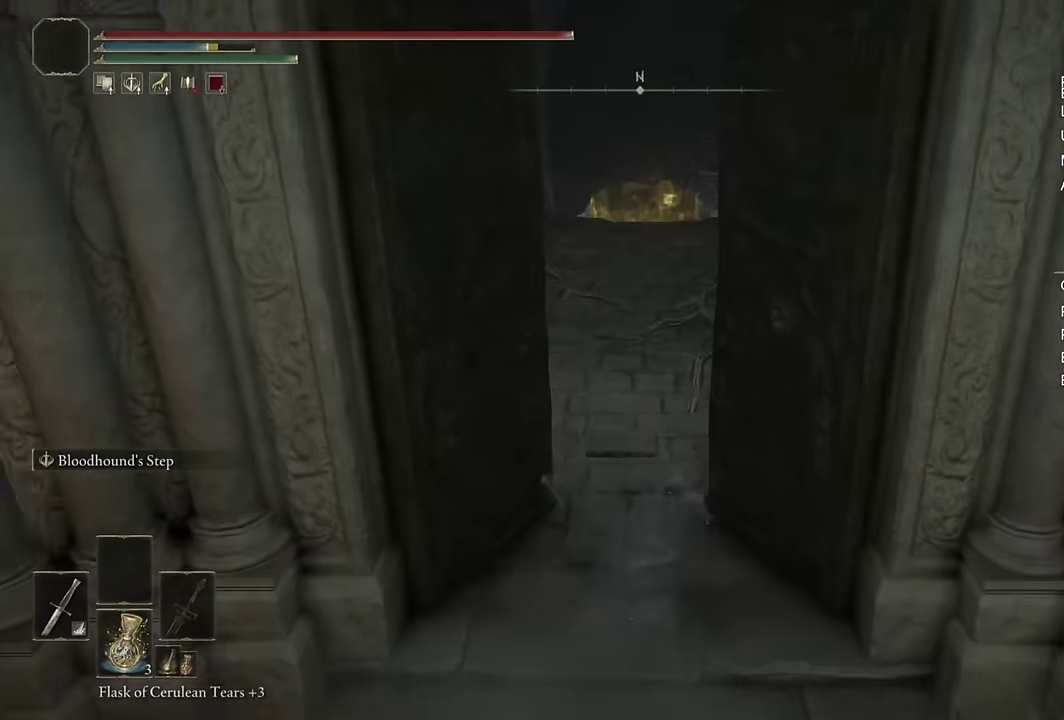
{"buttons": ["CIRCLE"], "left_stick": "up", "right_stick": "center", "events": [[300, "L2", "down"], [483, "L2", "up"]]}
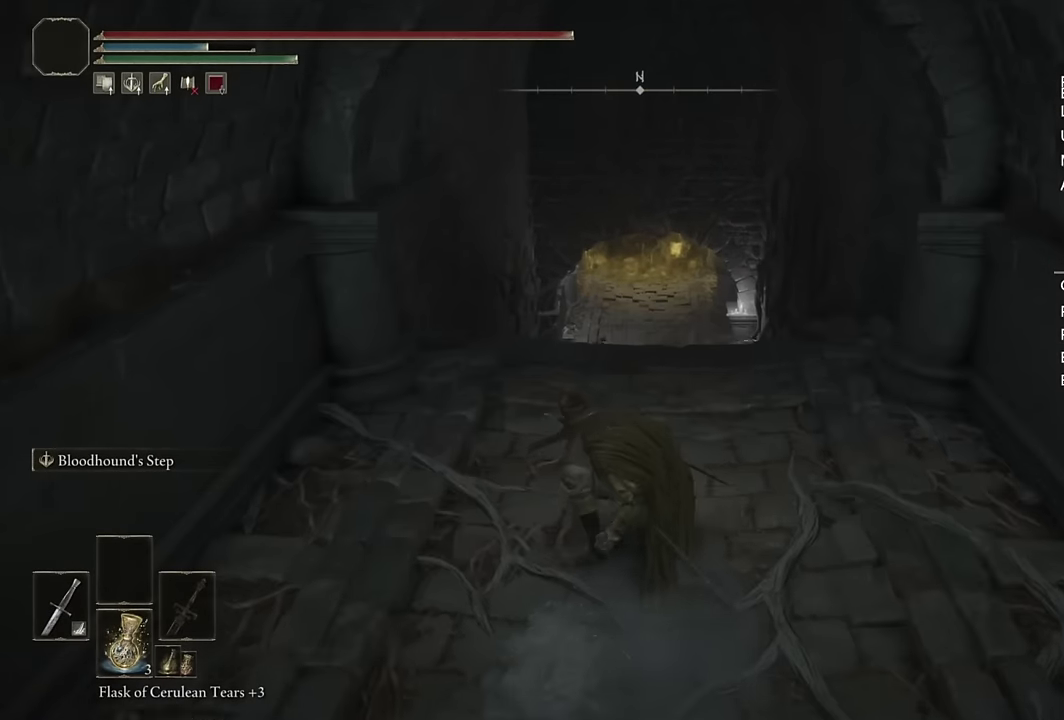
{"buttons": ["CIRCLE"], "left_stick": "up", "right_stick": "center", "events": []}
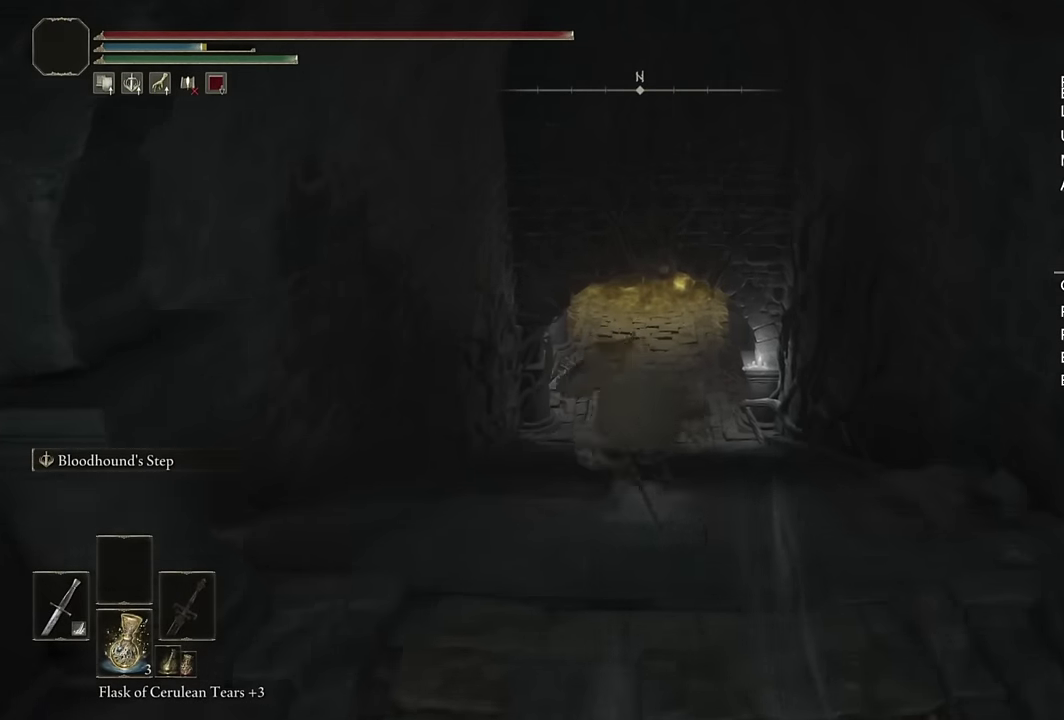
{"buttons": ["CIRCLE", "SQUARE"], "left_stick": "up", "right_stick": "center", "events": [[133, "DPAD_DOWN", "down"], [250, "DPAD_DOWN", "up"], [416, "SQUARE", "down"]]}
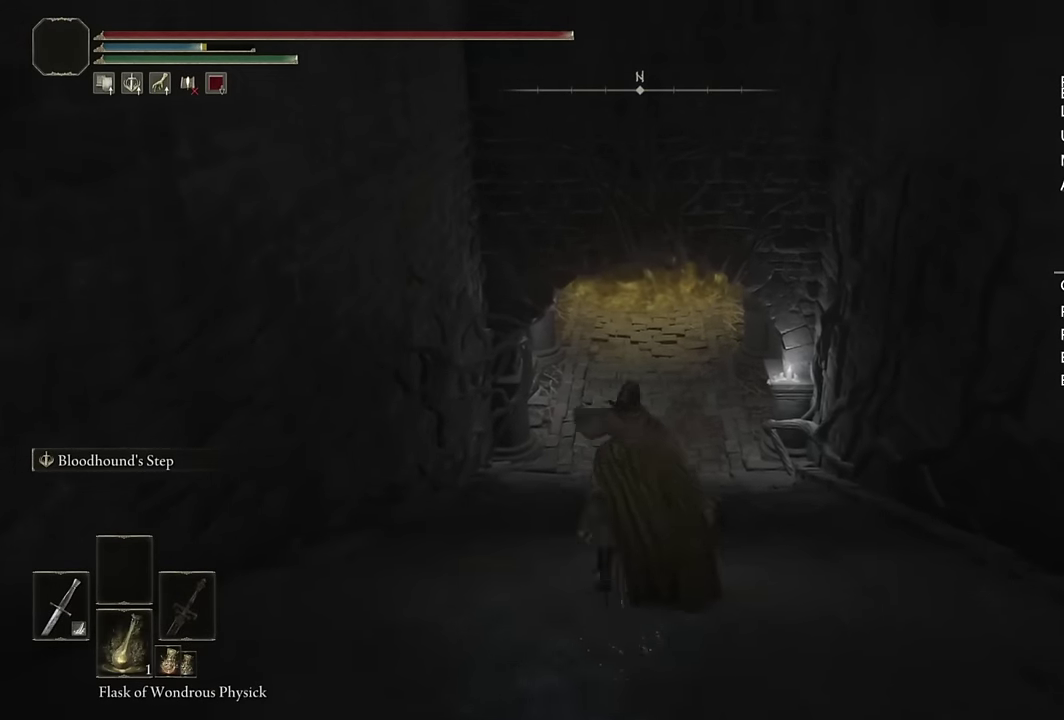
{"buttons": ["CIRCLE"], "left_stick": "up", "right_stick": "center", "events": [[33, "SQUARE", "up"], [100, "SQUARE", "down"], [216, "SQUARE", "up"]]}
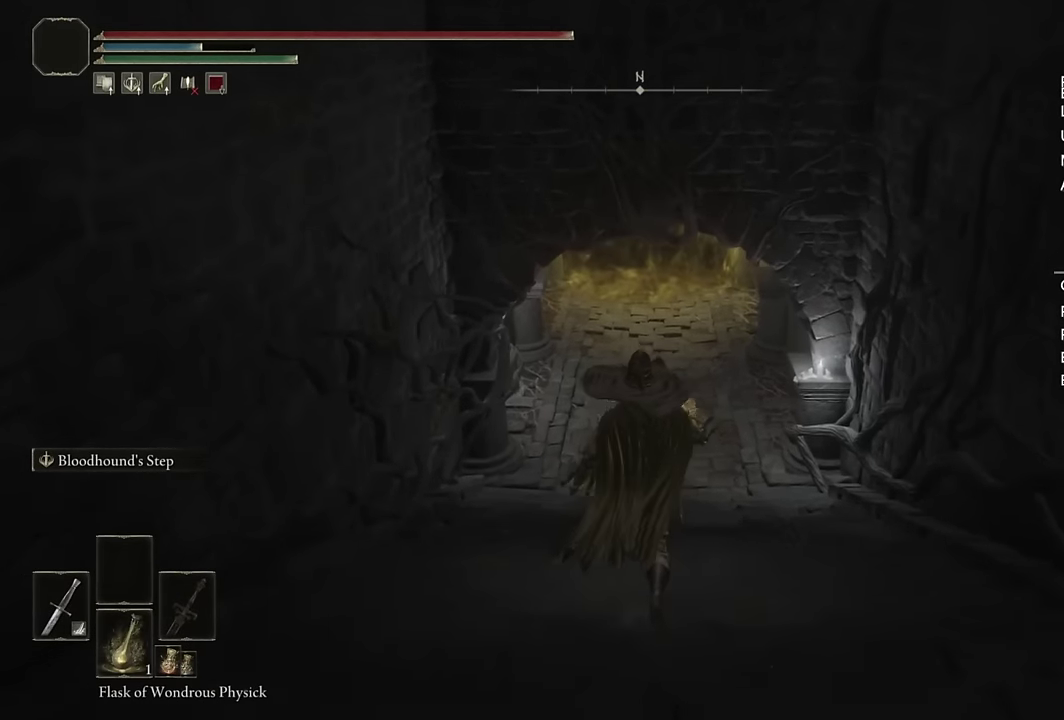
{"buttons": ["CIRCLE"], "left_stick": "up", "right_stick": "center", "events": []}